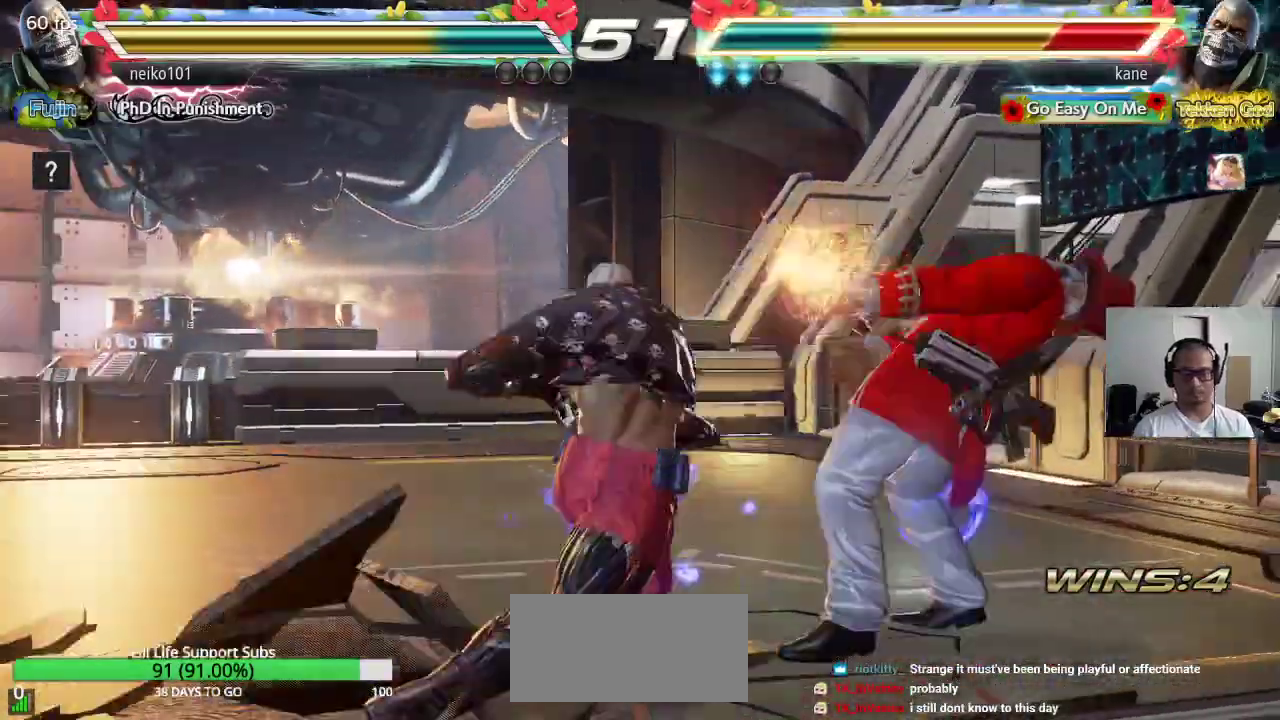
Gameplay with a controller (arcade stick); each line is a JSON object with the inputs held at the frame after it. "events" lists button and stick changes between this image and that frame as [ms after this image, input, new state], when the widget could be followed in between. Not read: L3 R3.
{"buttons": [], "left_stick": "center", "events": [[17, "SQUARE", "up"], [50, "TRIANGLE", "up"], [83, "SQUARE", "down"], [150, "TRIANGLE", "down"], [167, "SQUARE", "up"], [217, "TRIANGLE", "up"], [250, "SQUARE", "down"], [300, "TRIANGLE", "down"], [333, "SQUARE", "up"], [383, "TRIANGLE", "up"]]}
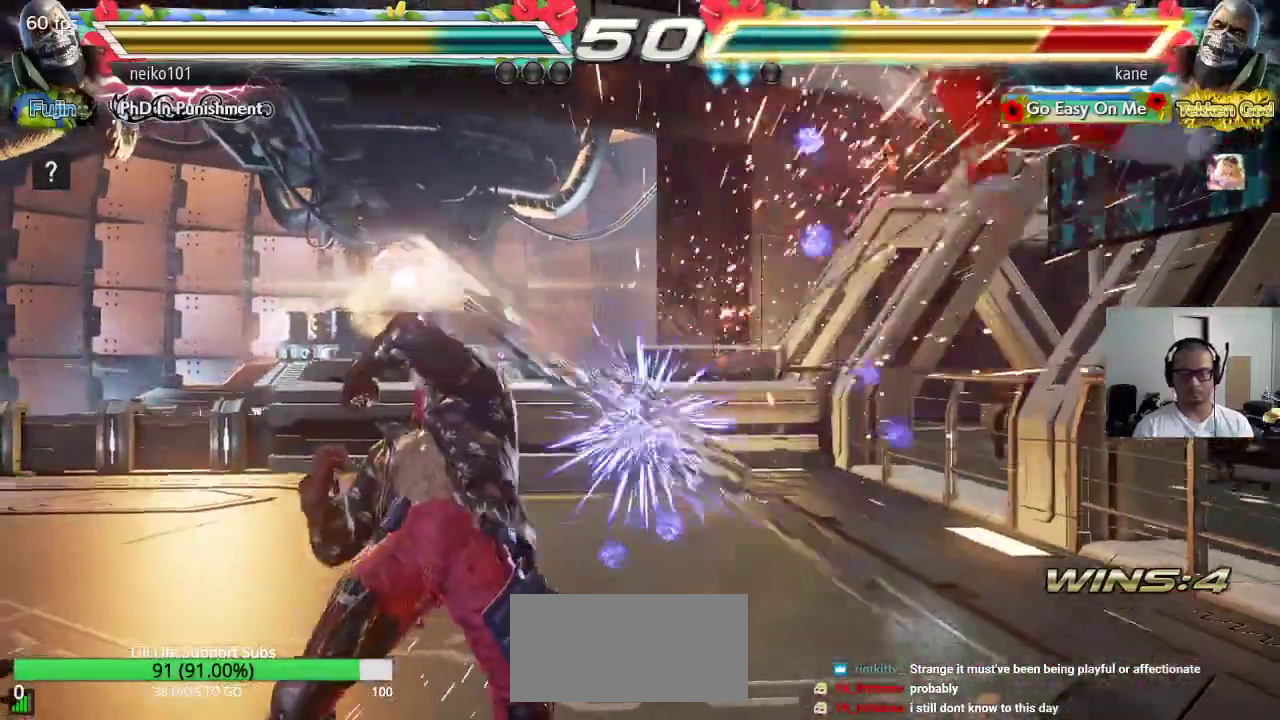
{"buttons": [], "left_stick": "center", "events": []}
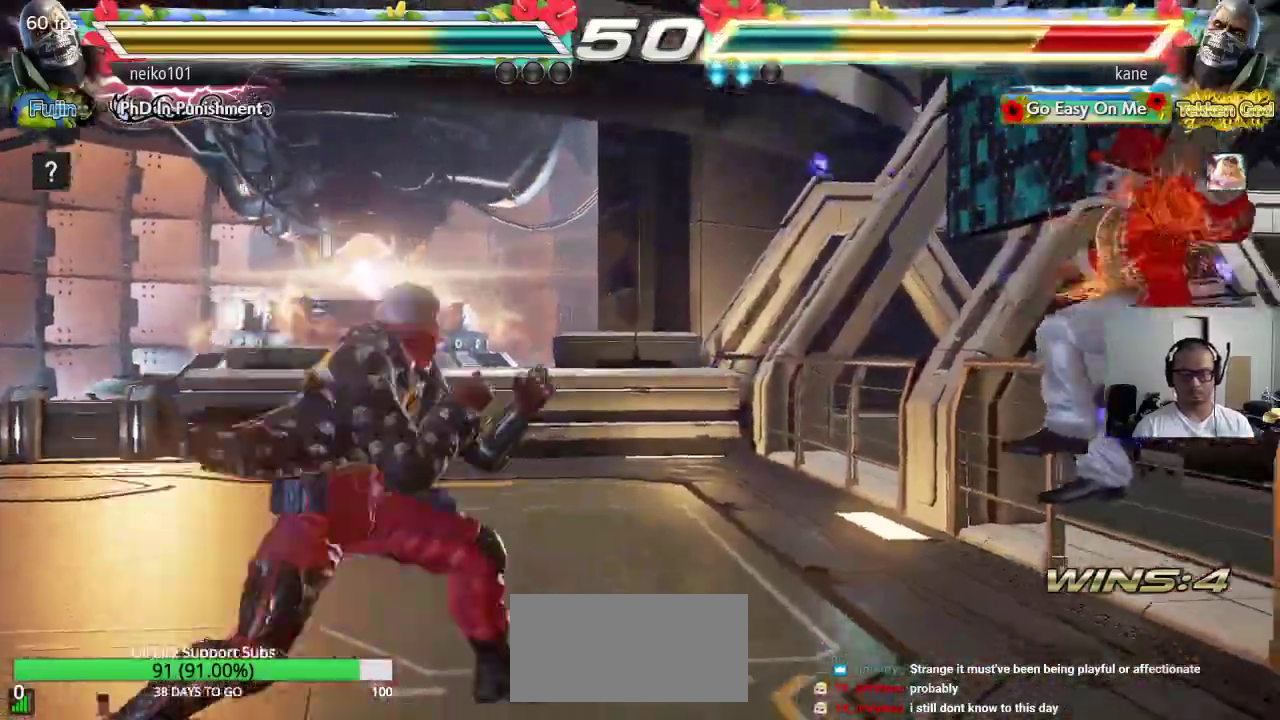
{"buttons": [], "left_stick": "center", "events": [[67, "SQUARE", "down"], [167, "TRIANGLE", "down"], [183, "SQUARE", "up"], [183, "TRIANGLE", "up"]]}
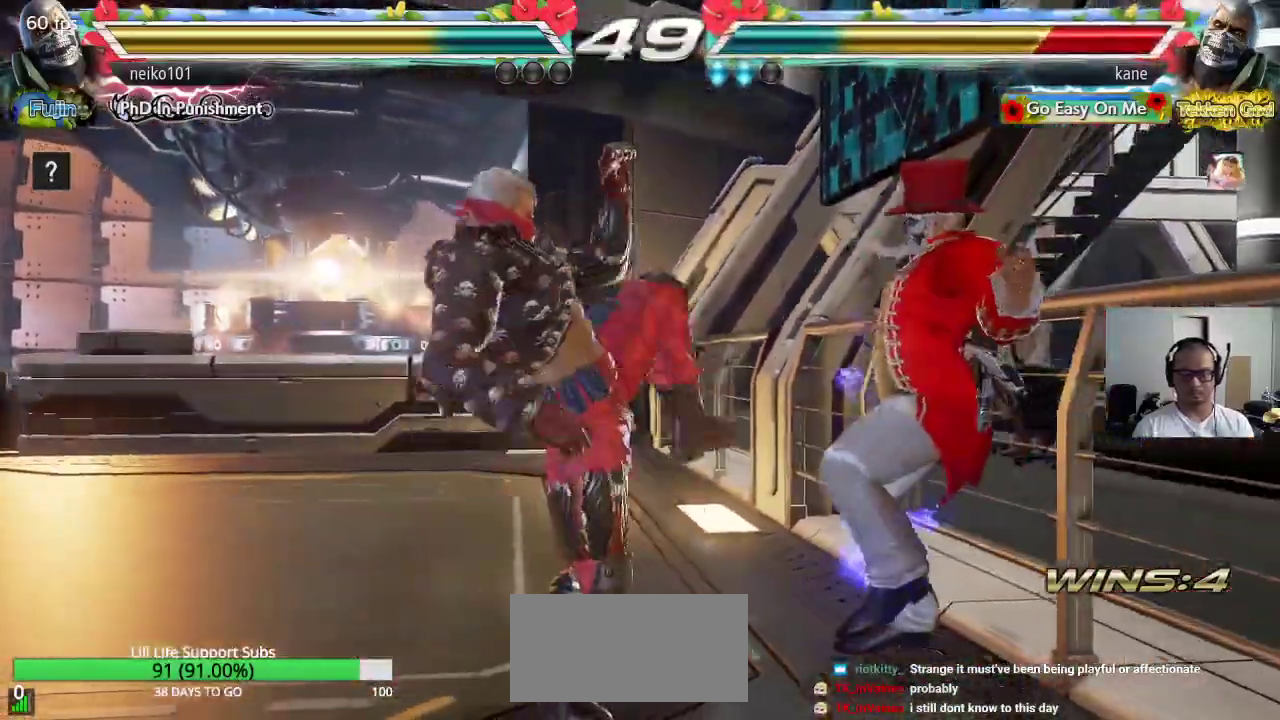
{"buttons": [], "left_stick": "center", "events": []}
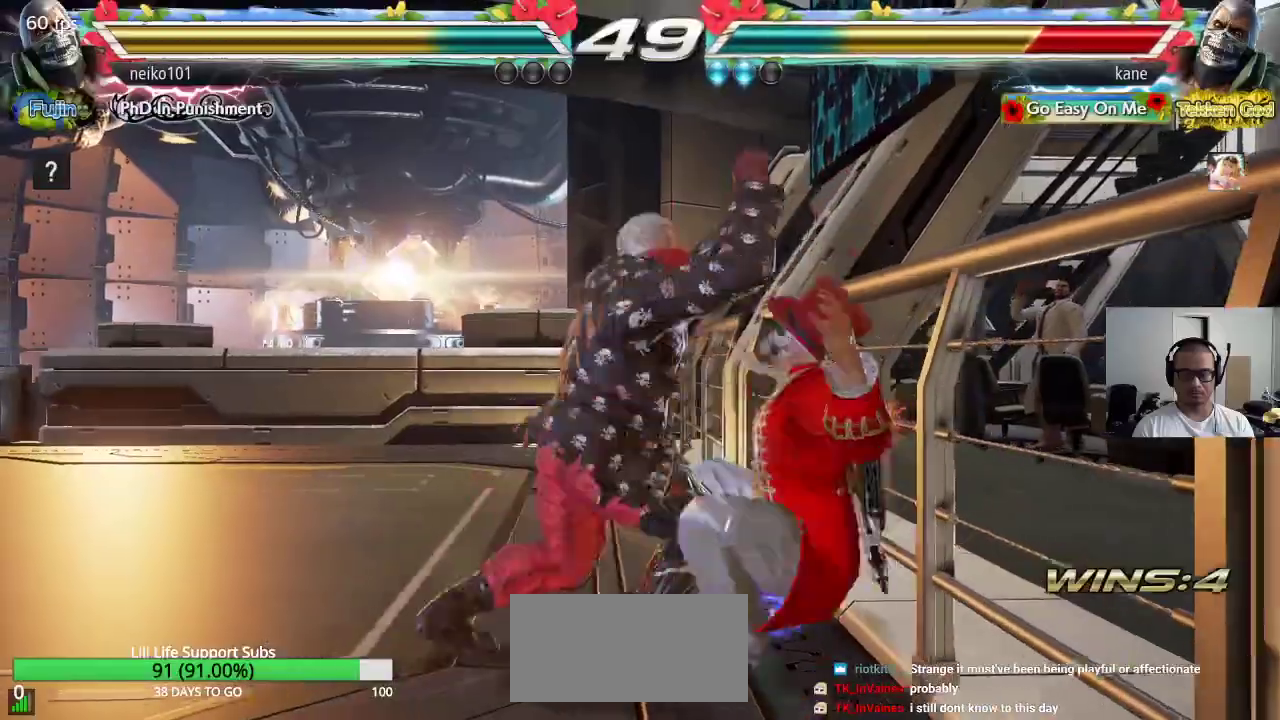
{"buttons": ["SQUARE"], "left_stick": "center", "events": [[150, "SQUARE", "down"], [233, "SQUARE", "up"], [483, "SQUARE", "down"]]}
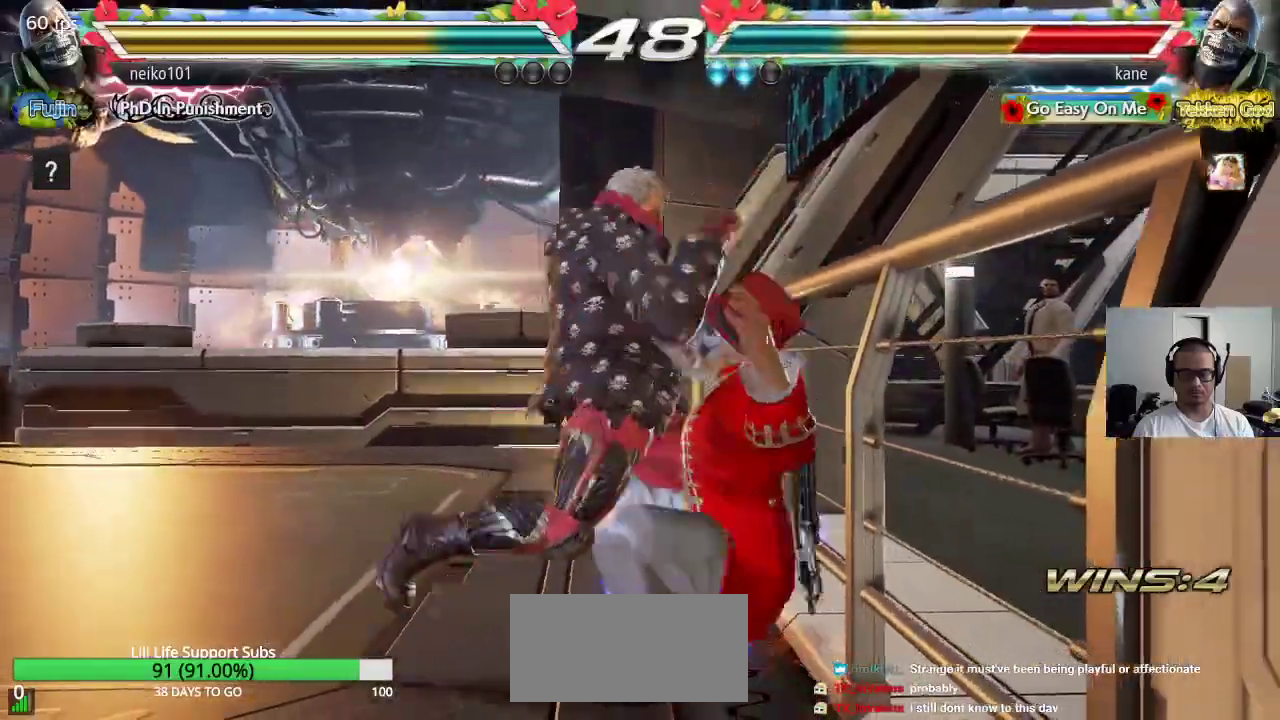
{"buttons": ["TRIANGLE"], "left_stick": "center", "events": [[67, "SQUARE", "up"], [83, "TRIANGLE", "down"], [133, "TRIANGLE", "up"], [200, "SQUARE", "down"], [250, "TRIANGLE", "down"], [267, "SQUARE", "up"], [350, "SQUARE", "down"], [350, "TRIANGLE", "up"], [417, "TRIANGLE", "down"], [450, "SQUARE", "up"]]}
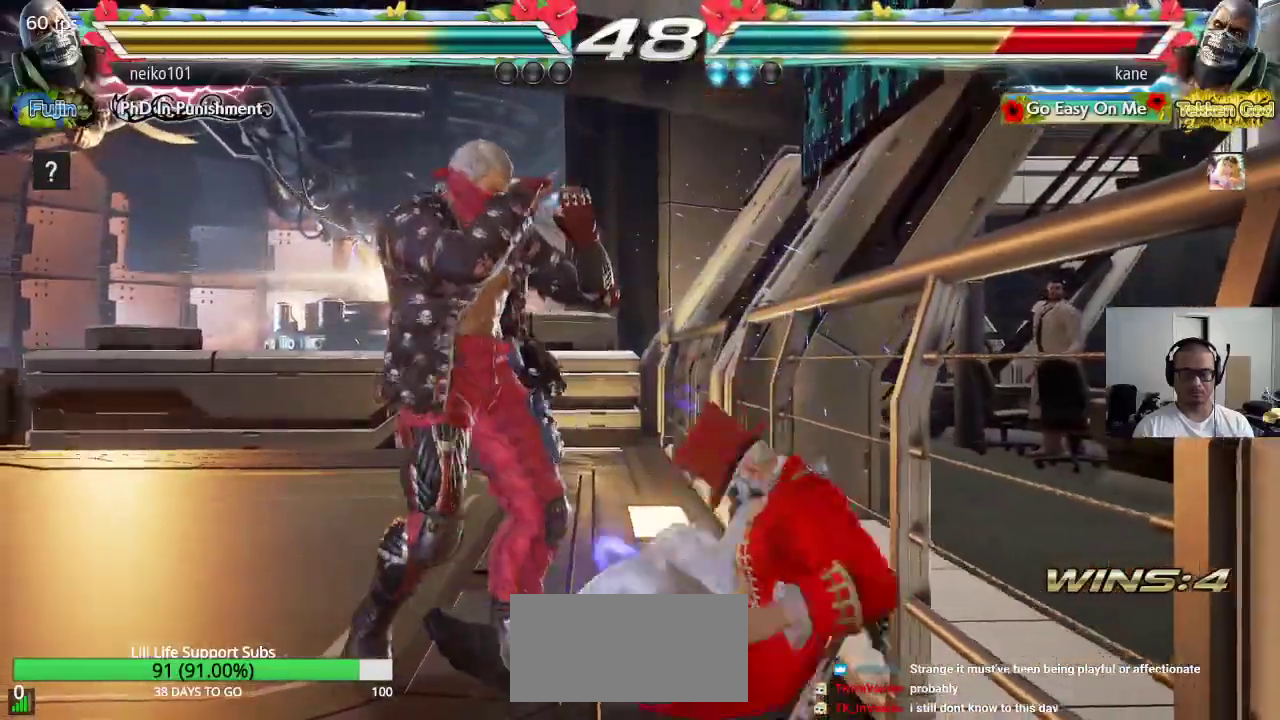
{"buttons": ["CROSS"], "left_stick": "center", "events": [[33, "TRIANGLE", "up"], [300, "CROSS", "down"]]}
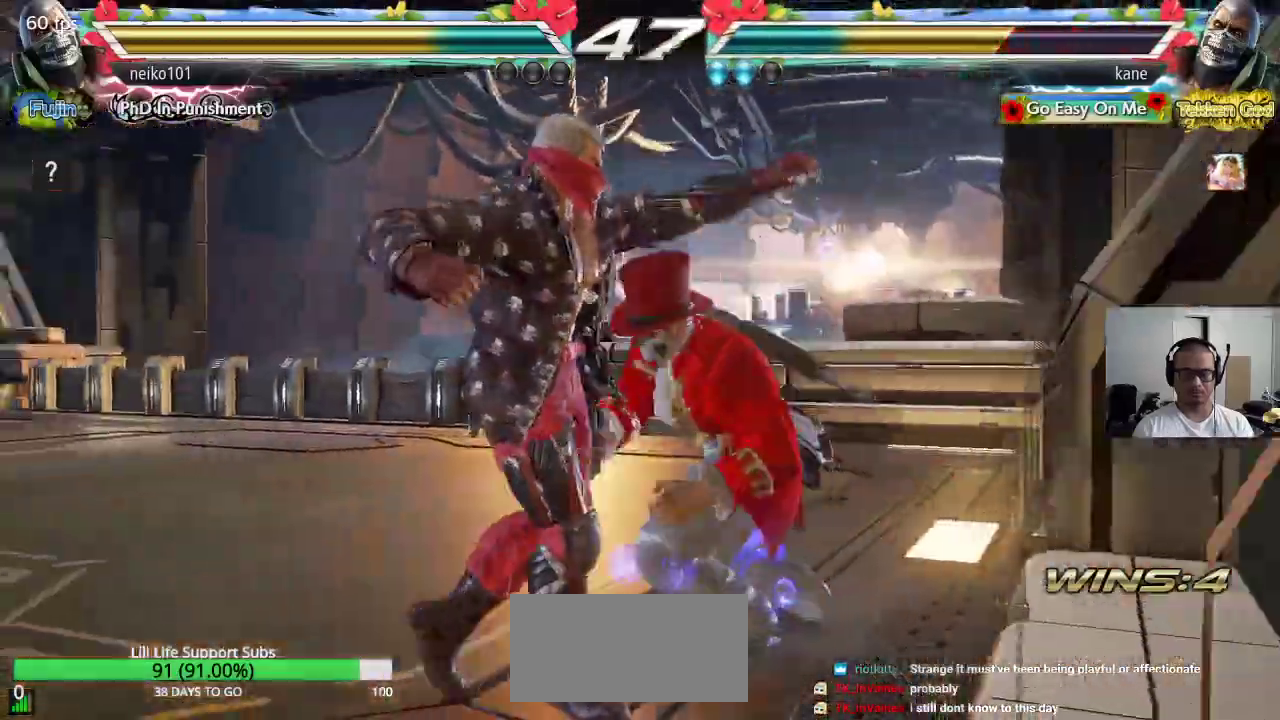
{"buttons": [], "left_stick": "right", "events": [[67, "CROSS", "up"], [283, "left_stick", "right"]]}
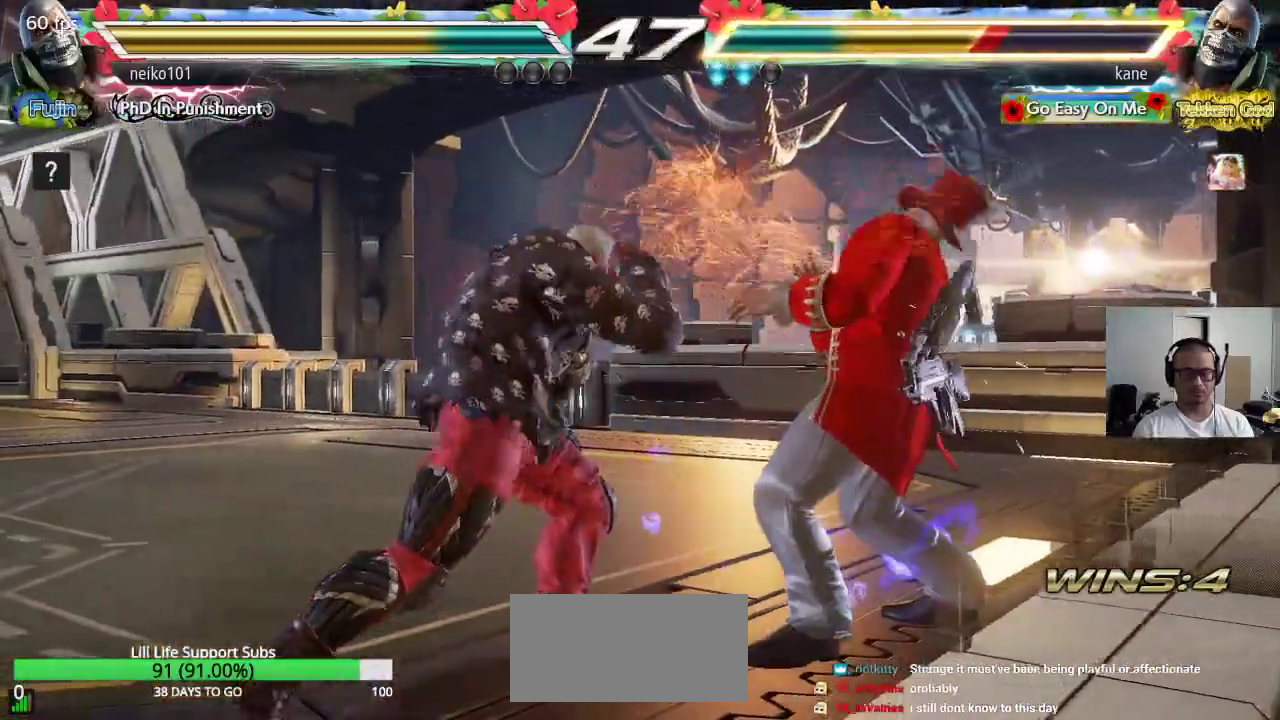
{"buttons": [], "left_stick": "right", "events": []}
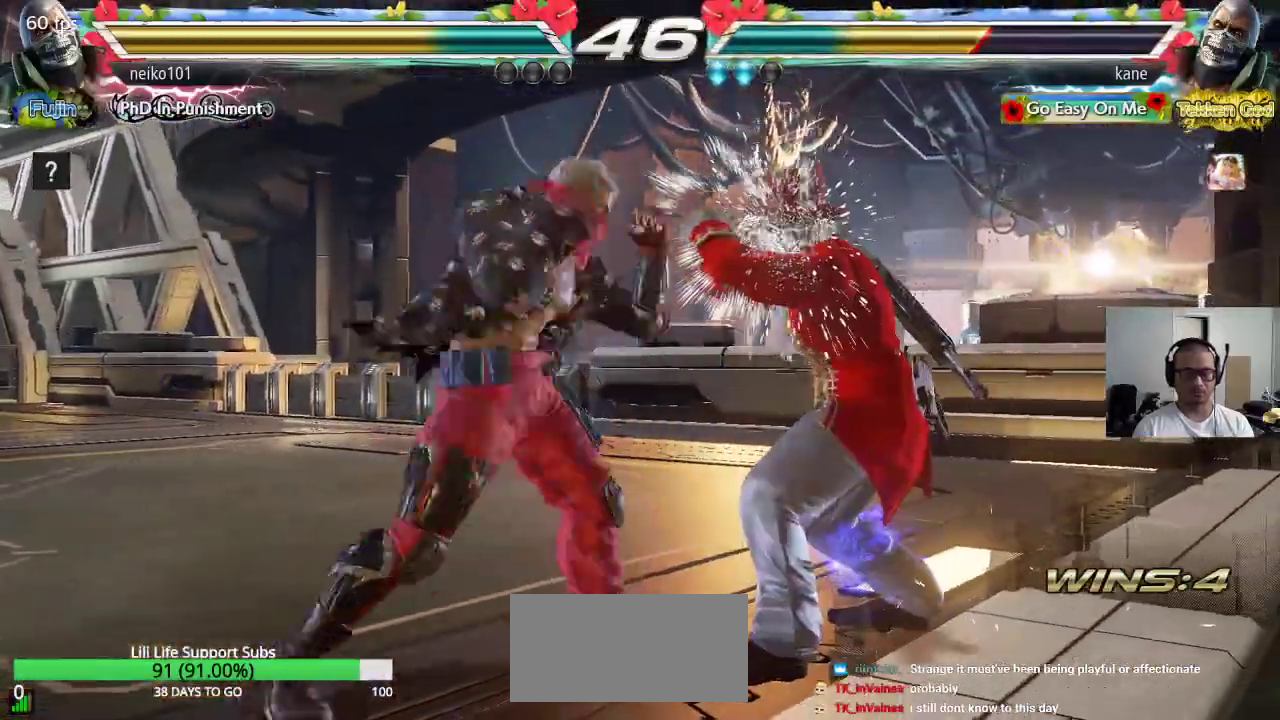
{"buttons": [], "left_stick": "right", "events": [[50, "left_stick", "center"], [100, "SQUARE", "down"], [233, "SQUARE", "up"], [317, "left_stick", "right"]]}
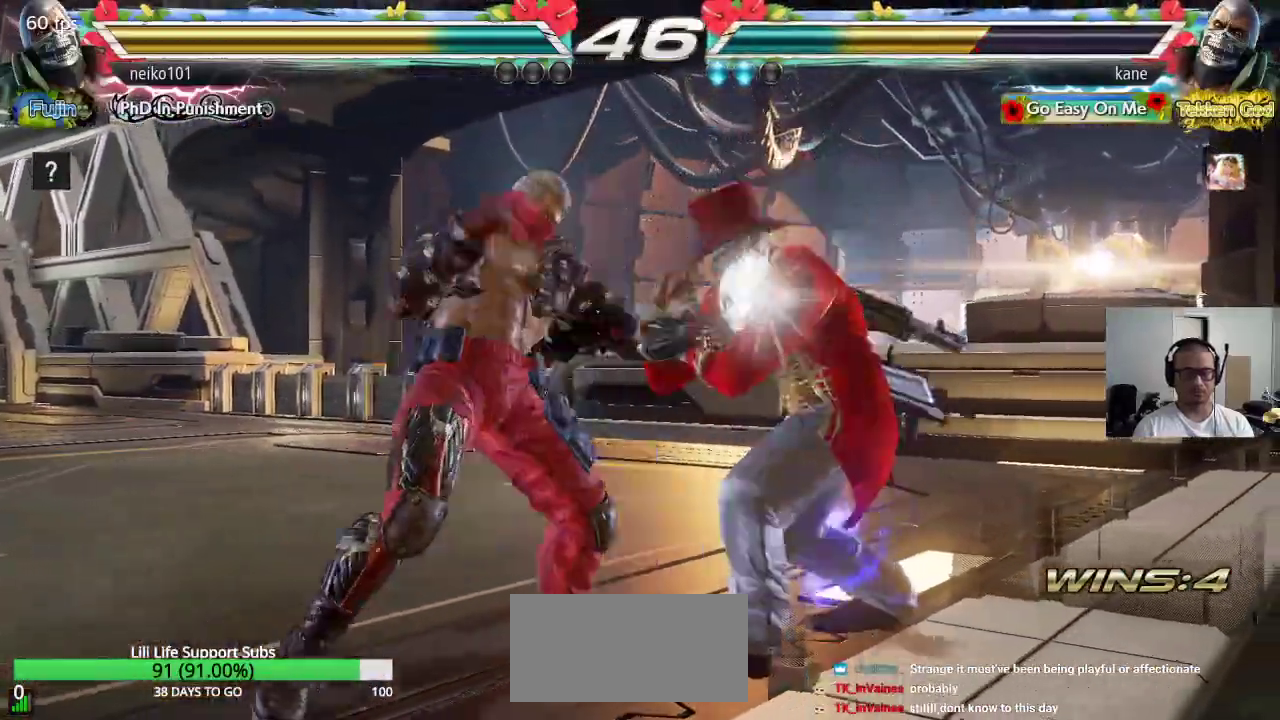
{"buttons": ["SQUARE"], "left_stick": "center", "events": [[133, "left_stick", "center"], [317, "left_stick", "down"], [400, "CROSS", "down"], [400, "left_stick", "right"], [433, "CROSS", "up"], [450, "left_stick", "center"], [483, "SQUARE", "down"]]}
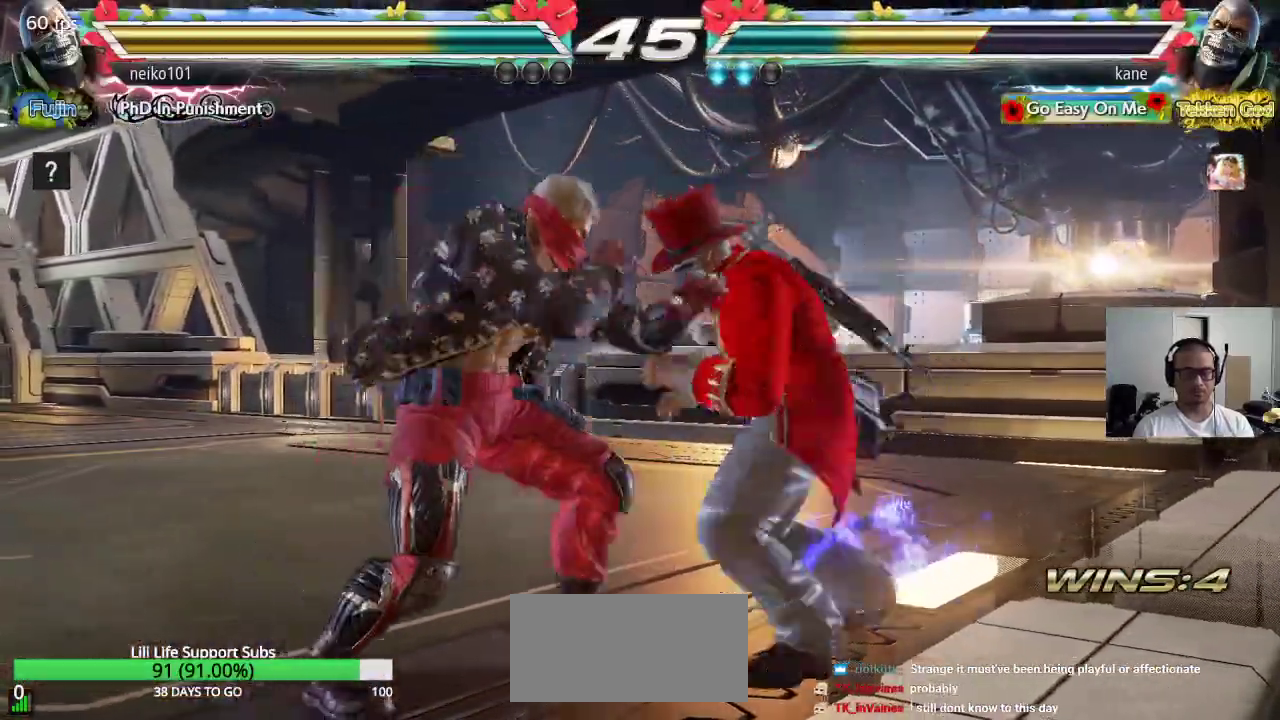
{"buttons": [], "left_stick": "center", "events": [[17, "TRIANGLE", "down"], [167, "TRIANGLE", "up"], [317, "SQUARE", "up"]]}
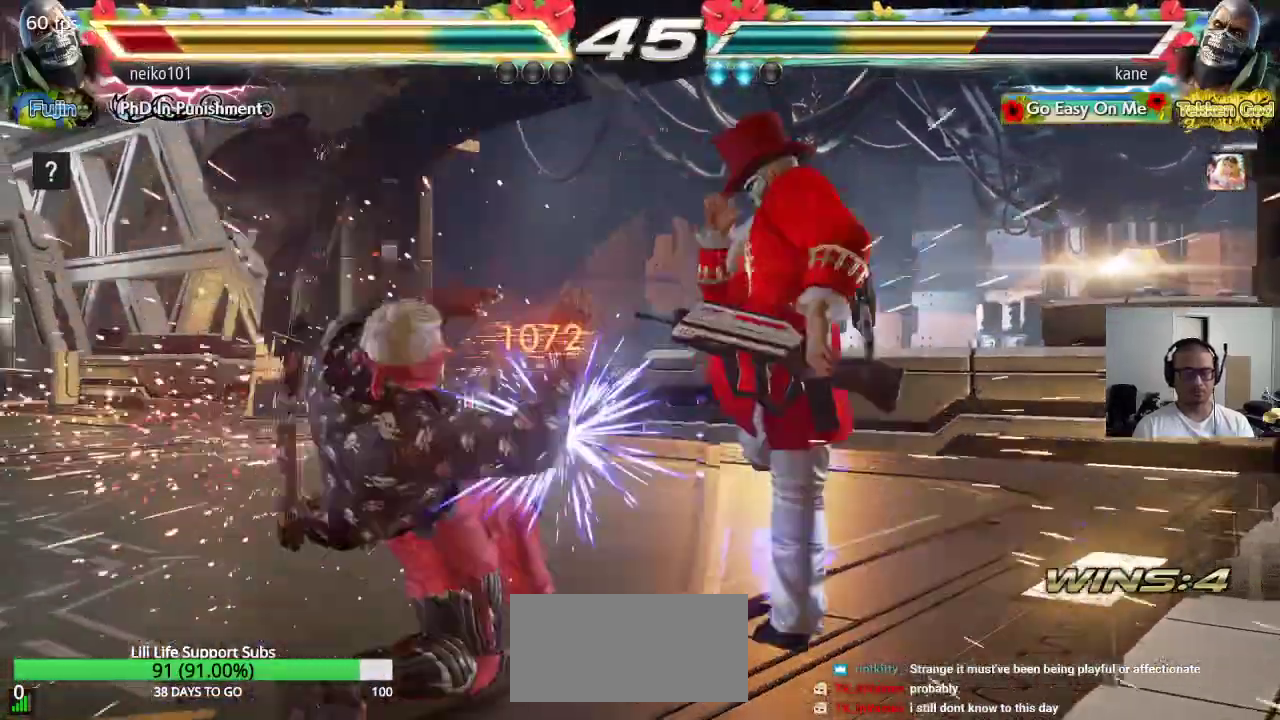
{"buttons": ["CROSS"], "left_stick": "right", "events": [[200, "left_stick", "right"], [233, "CIRCLE", "down"], [283, "CIRCLE", "up"], [350, "CROSS", "down"], [400, "TRIANGLE", "down"], [450, "TRIANGLE", "up"]]}
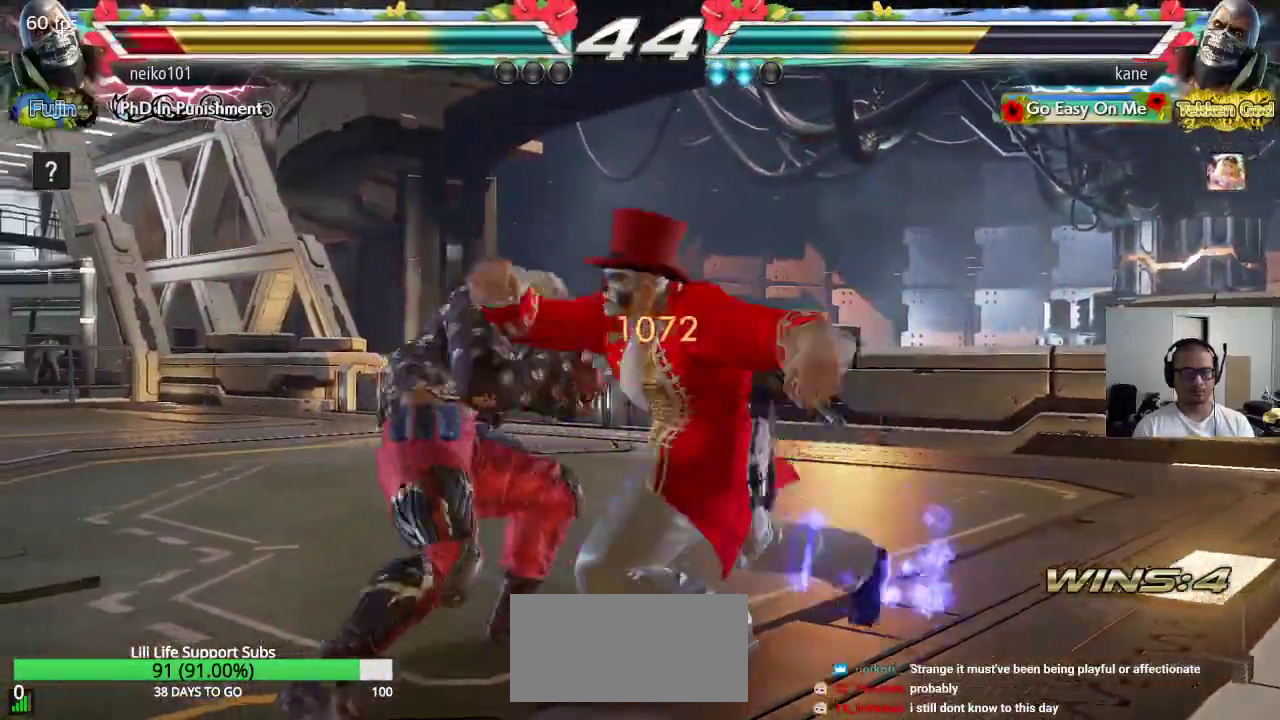
{"buttons": [], "left_stick": "center", "events": [[83, "CROSS", "up"], [267, "left_stick", "center"], [417, "left_stick", "left"], [483, "left_stick", "center"]]}
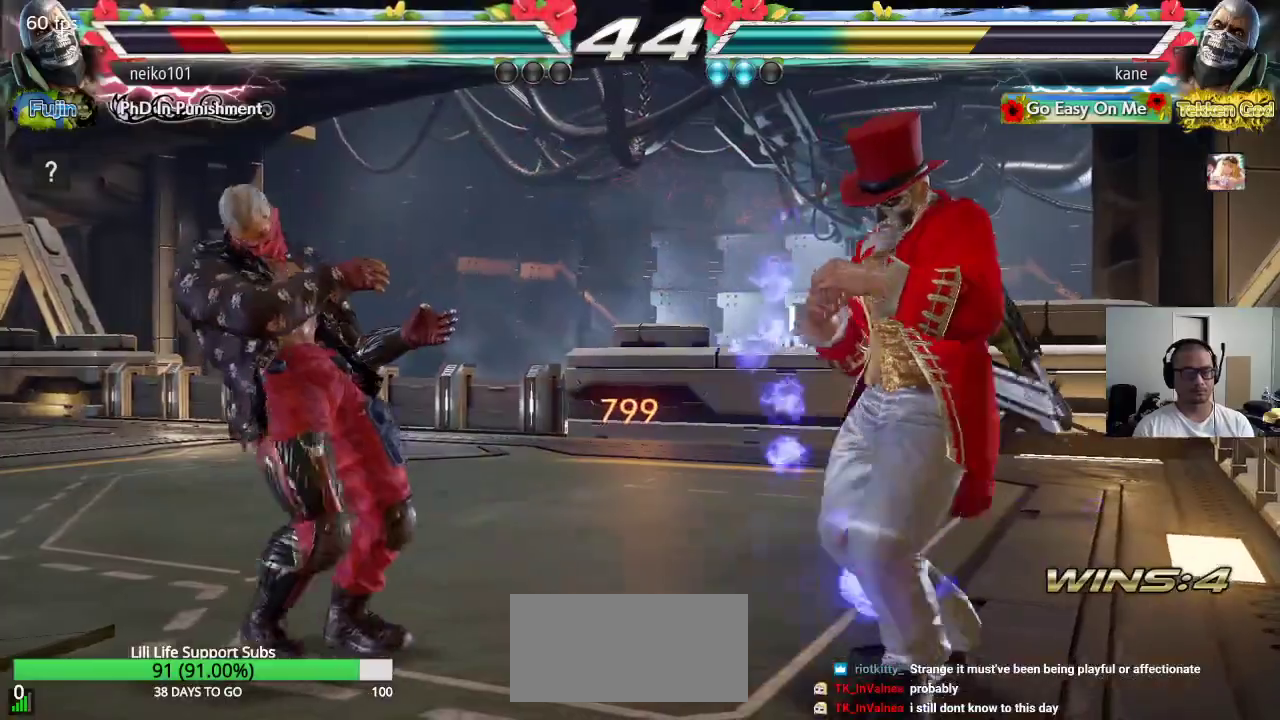
{"buttons": [], "left_stick": "center", "events": [[17, "TRIANGLE", "down"], [17, "left_stick", "left"], [50, "SQUARE", "down"], [67, "left_stick", "center"], [117, "SQUARE", "up"], [117, "TRIANGLE", "up"]]}
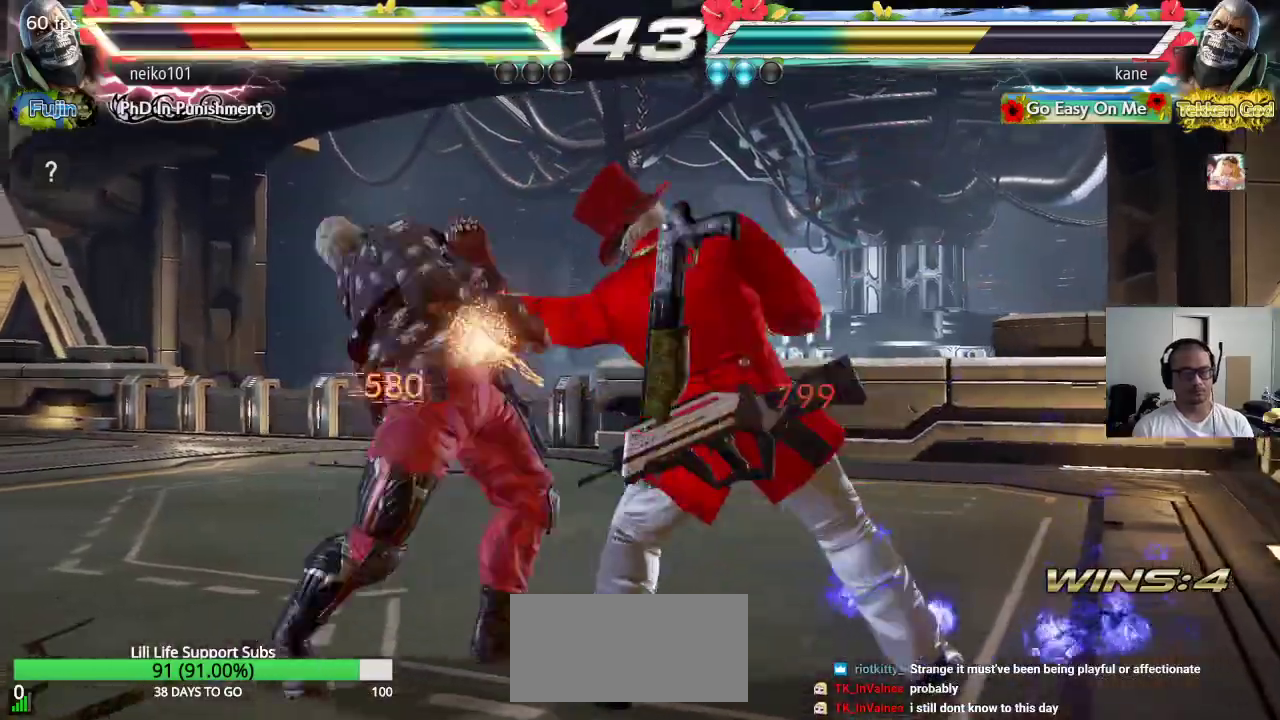
{"buttons": [], "left_stick": "center", "events": [[150, "left_stick", "right"], [417, "SQUARE", "down"], [450, "left_stick", "center"], [483, "SQUARE", "up"]]}
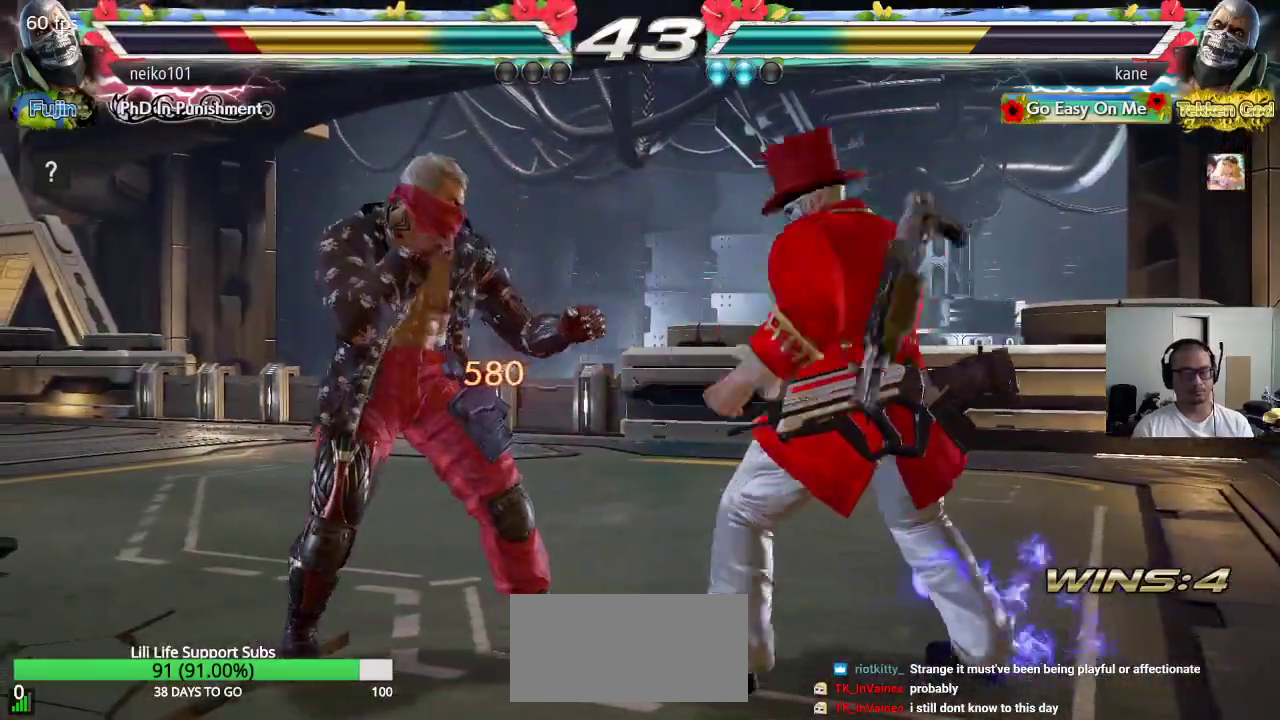
{"buttons": [], "left_stick": "center", "events": []}
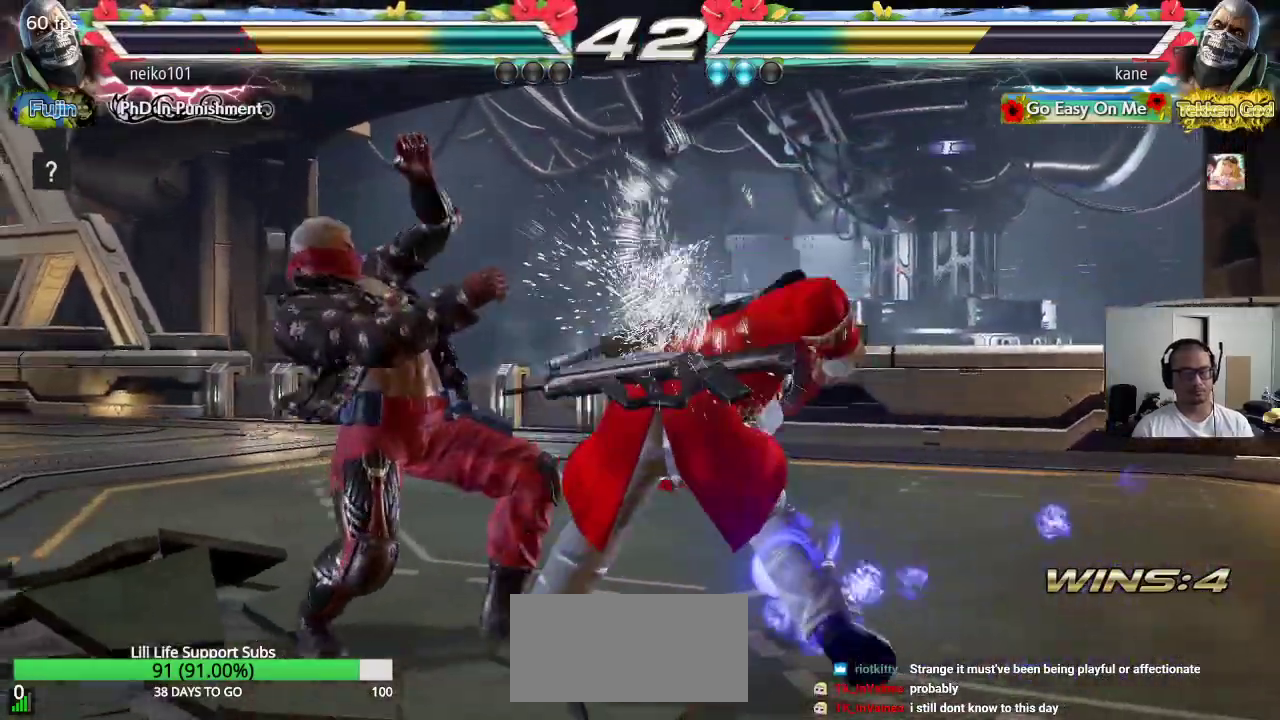
{"buttons": [], "left_stick": "center", "events": [[350, "TRIANGLE", "down"], [400, "TRIANGLE", "up"]]}
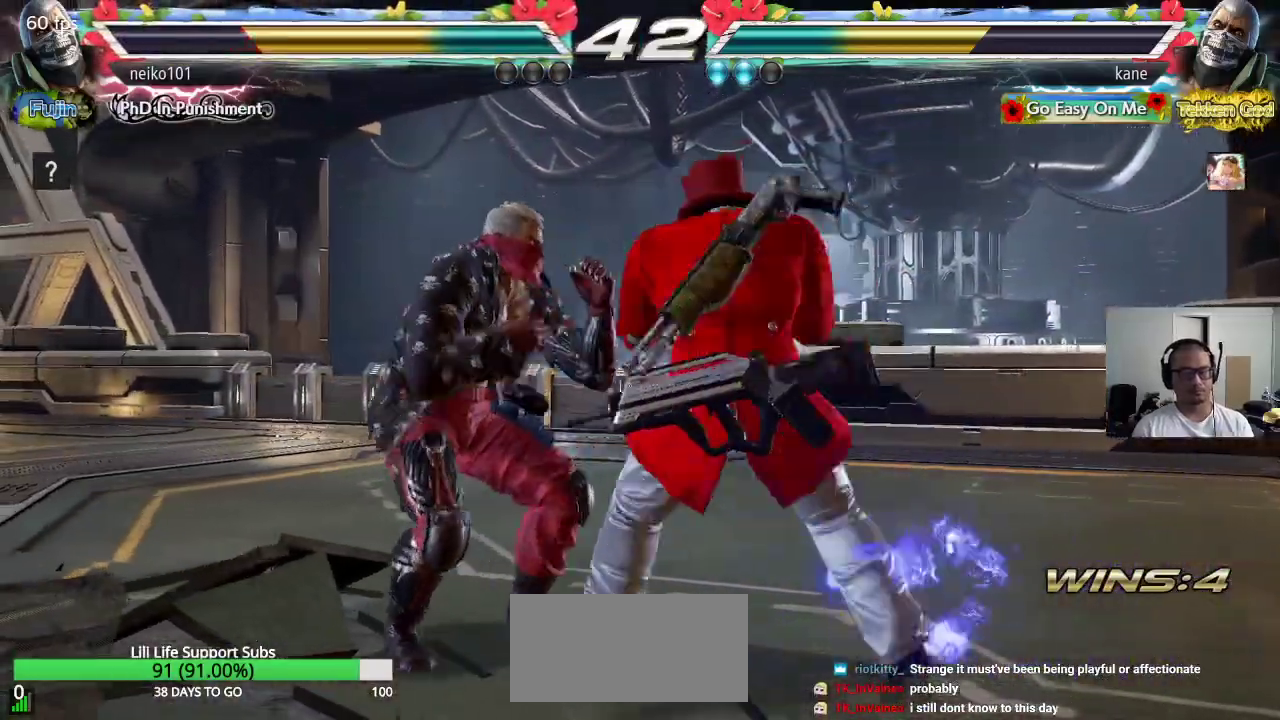
{"buttons": [], "left_stick": "center", "events": [[283, "left_stick", "down-right"], [317, "TRIANGLE", "down"], [367, "TRIANGLE", "up"], [483, "left_stick", "center"]]}
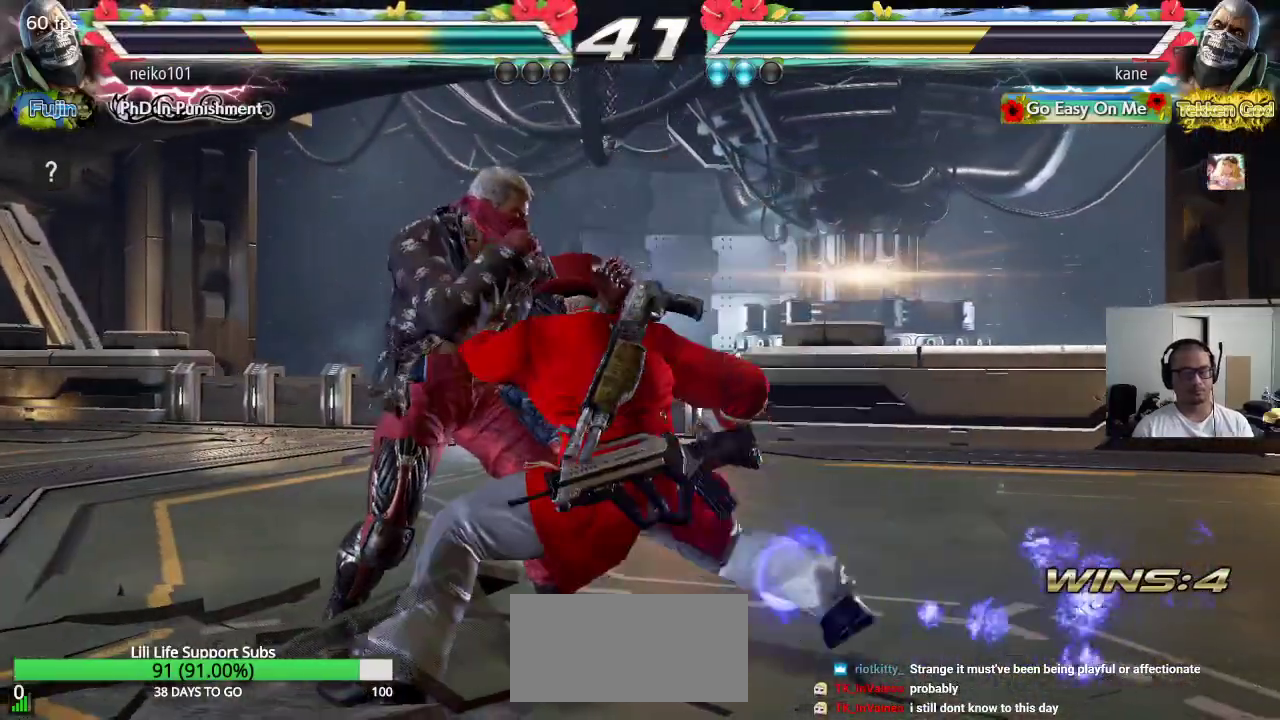
{"buttons": [], "left_stick": "center", "events": []}
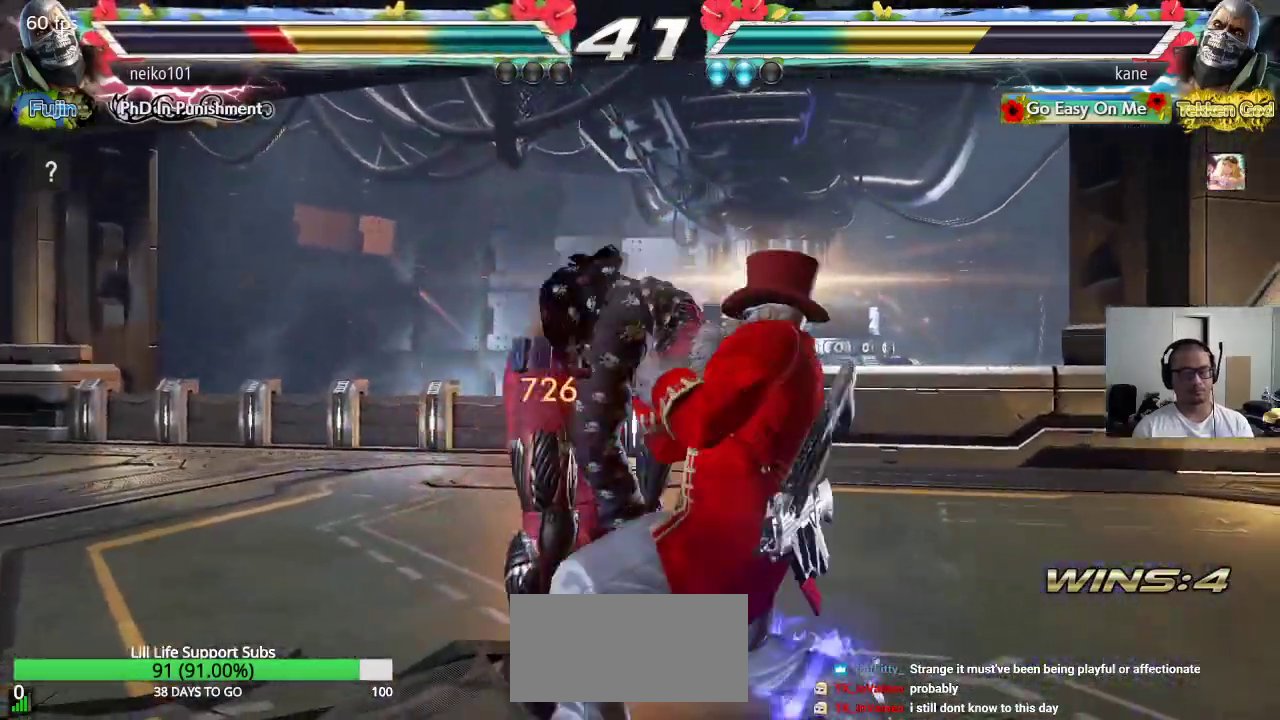
{"buttons": [], "left_stick": "center", "events": [[50, "left_stick", "down-right"], [83, "CROSS", "down"], [167, "CROSS", "up"], [200, "TRIANGLE", "down"], [217, "left_stick", "center"], [283, "CROSS", "down"], [300, "TRIANGLE", "up"], [383, "CROSS", "up"]]}
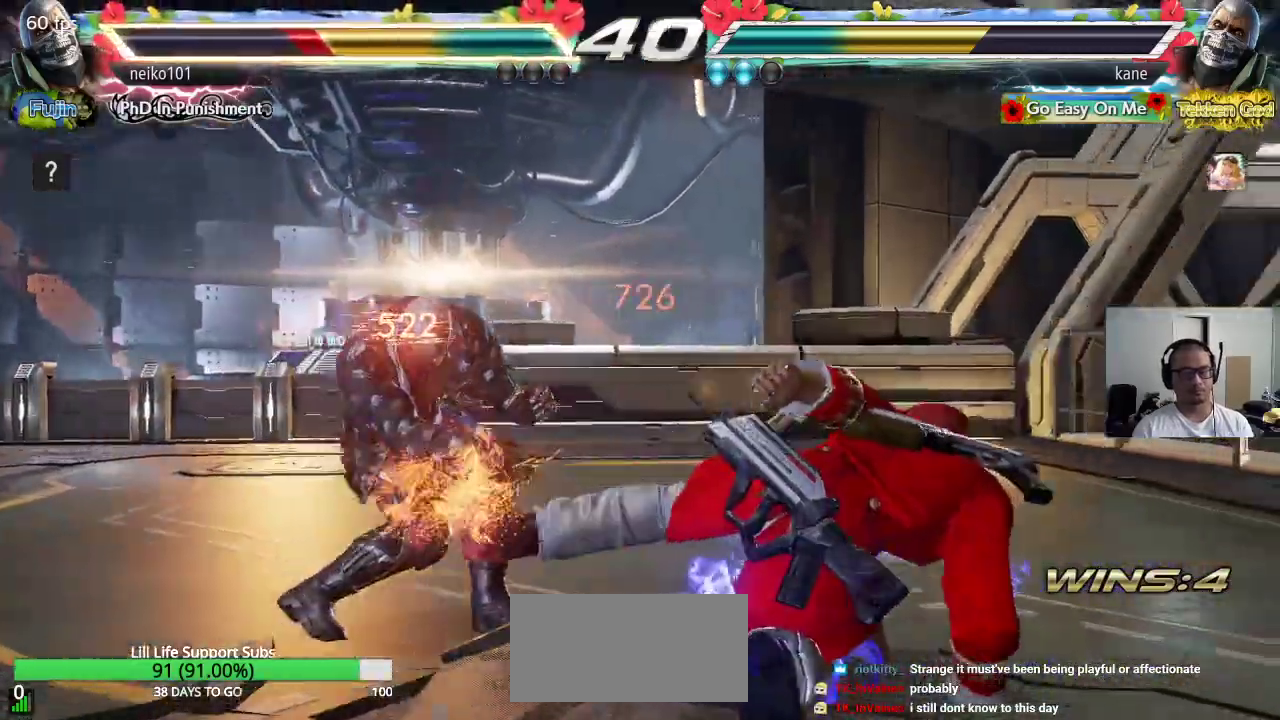
{"buttons": [], "left_stick": "right", "events": [[333, "left_stick", "right"]]}
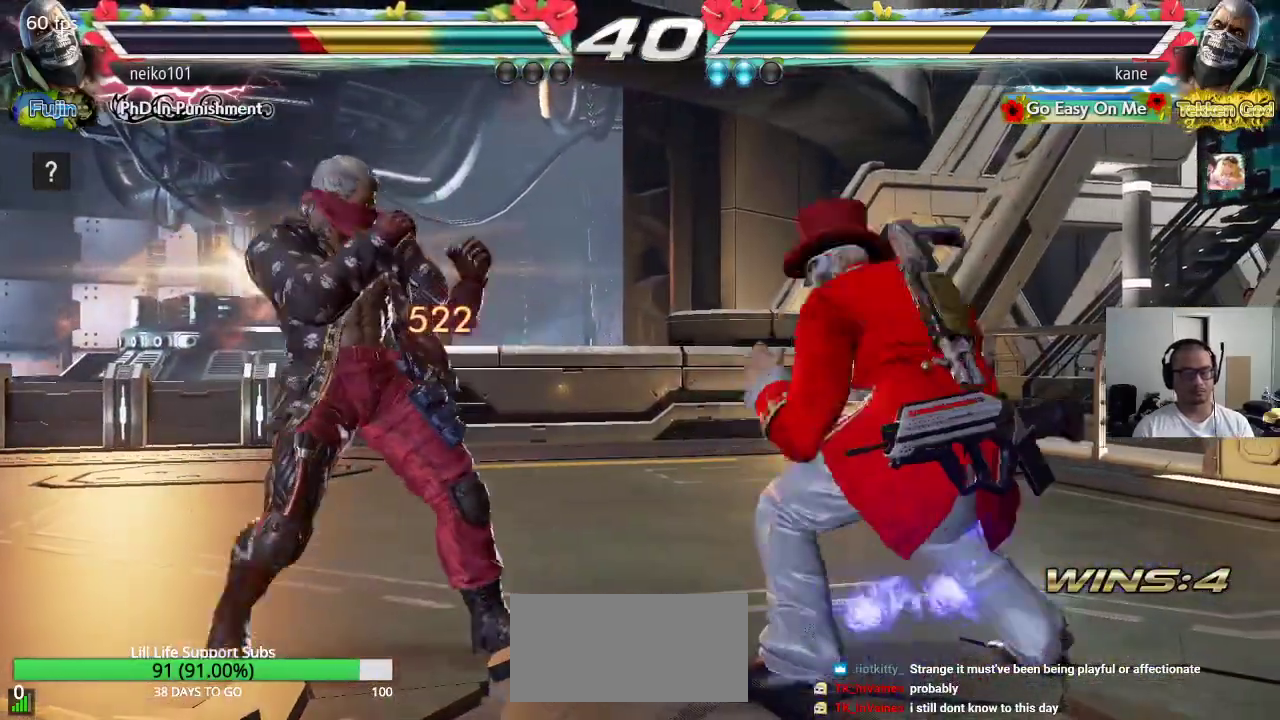
{"buttons": [], "left_stick": "left", "events": [[150, "left_stick", "center"], [217, "left_stick", "right"], [300, "left_stick", "center"], [350, "left_stick", "left"], [400, "left_stick", "center"], [450, "left_stick", "left"]]}
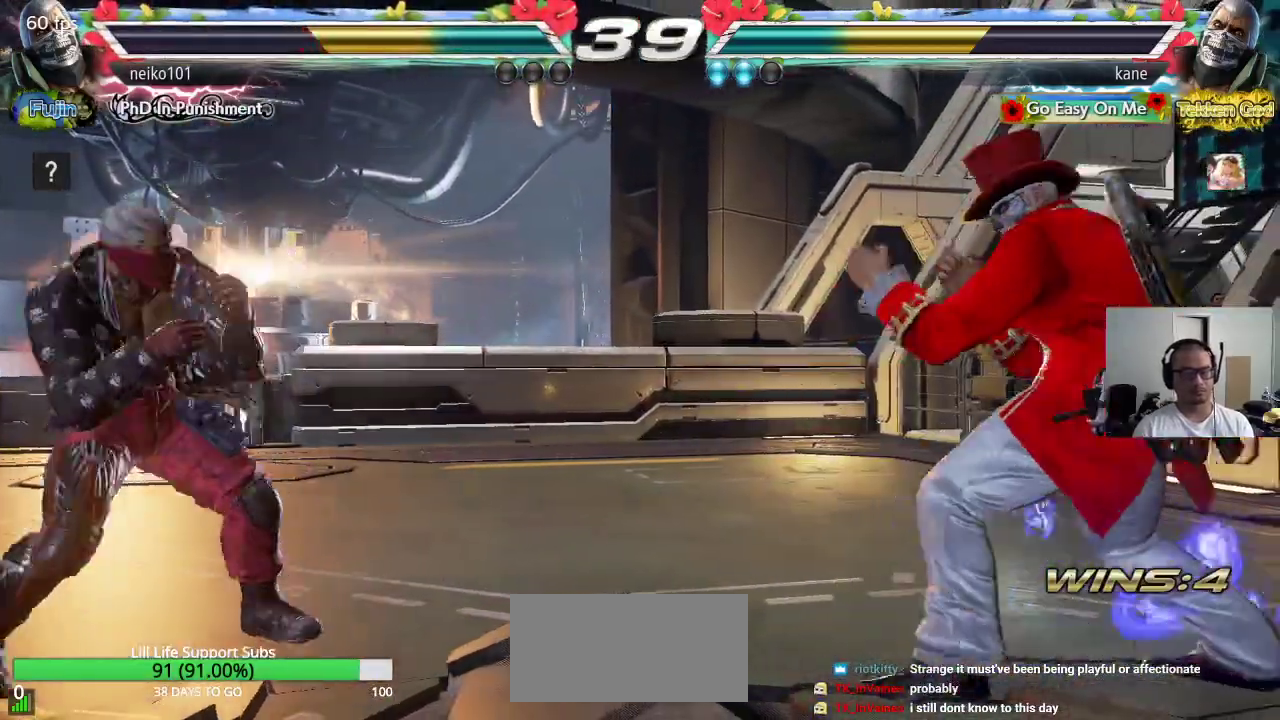
{"buttons": [], "left_stick": "right", "events": [[267, "left_stick", "center"], [317, "left_stick", "right"], [400, "left_stick", "center"], [467, "left_stick", "right"]]}
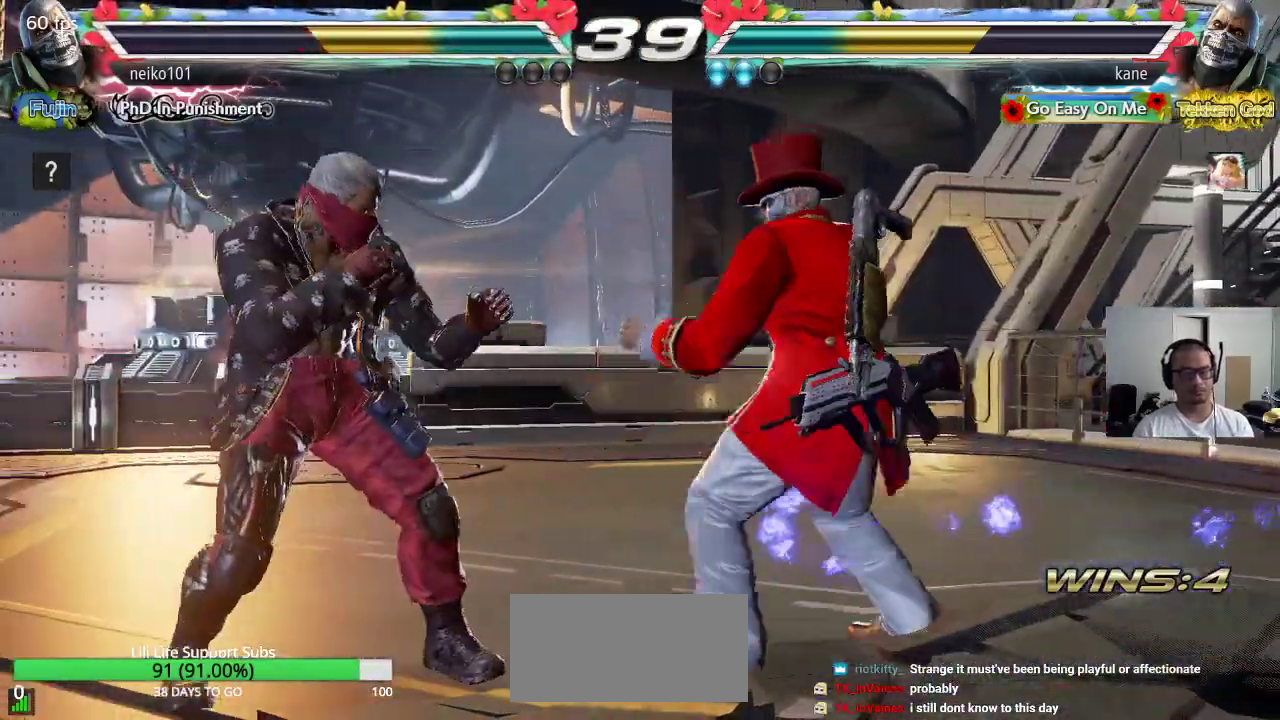
{"buttons": ["CROSS", "CIRCLE"], "left_stick": "center", "events": [[100, "SQUARE", "down"], [183, "SQUARE", "up"], [350, "CIRCLE", "down"], [367, "CROSS", "down"], [433, "left_stick", "center"]]}
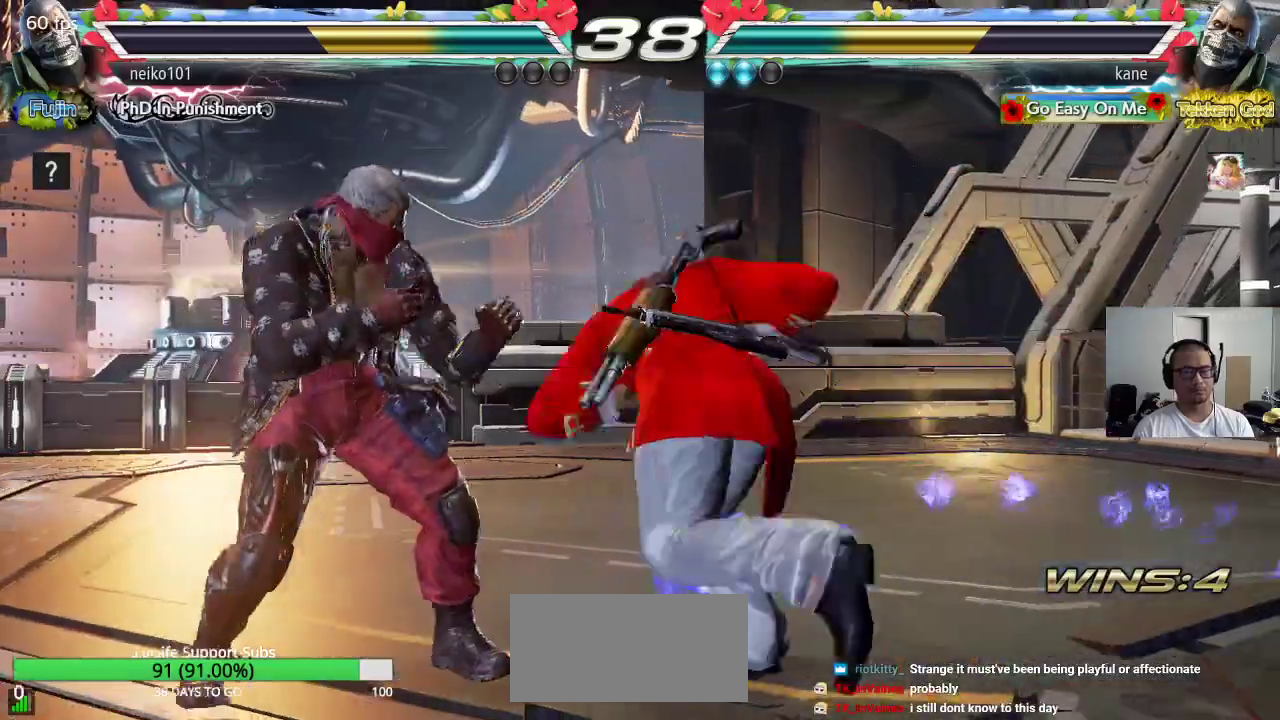
{"buttons": [], "left_stick": "right", "events": [[233, "CROSS", "up"], [267, "CIRCLE", "up"], [383, "left_stick", "right"]]}
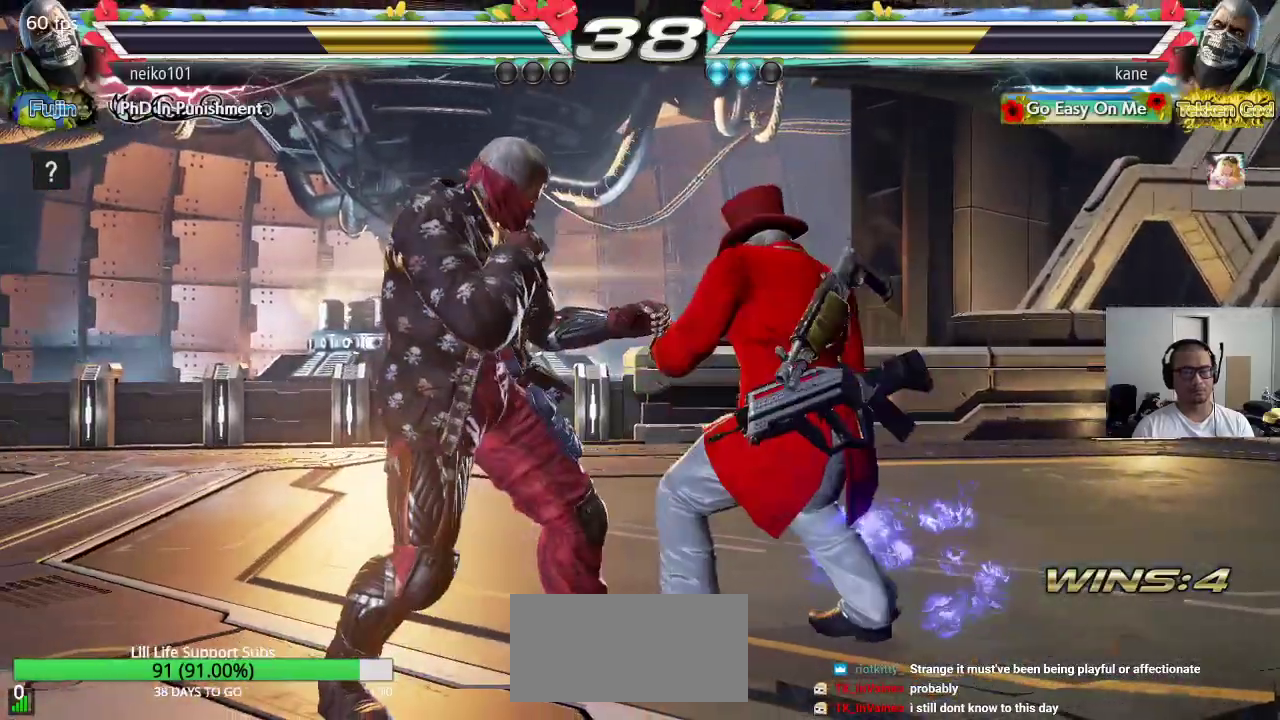
{"buttons": [], "left_stick": "right", "events": []}
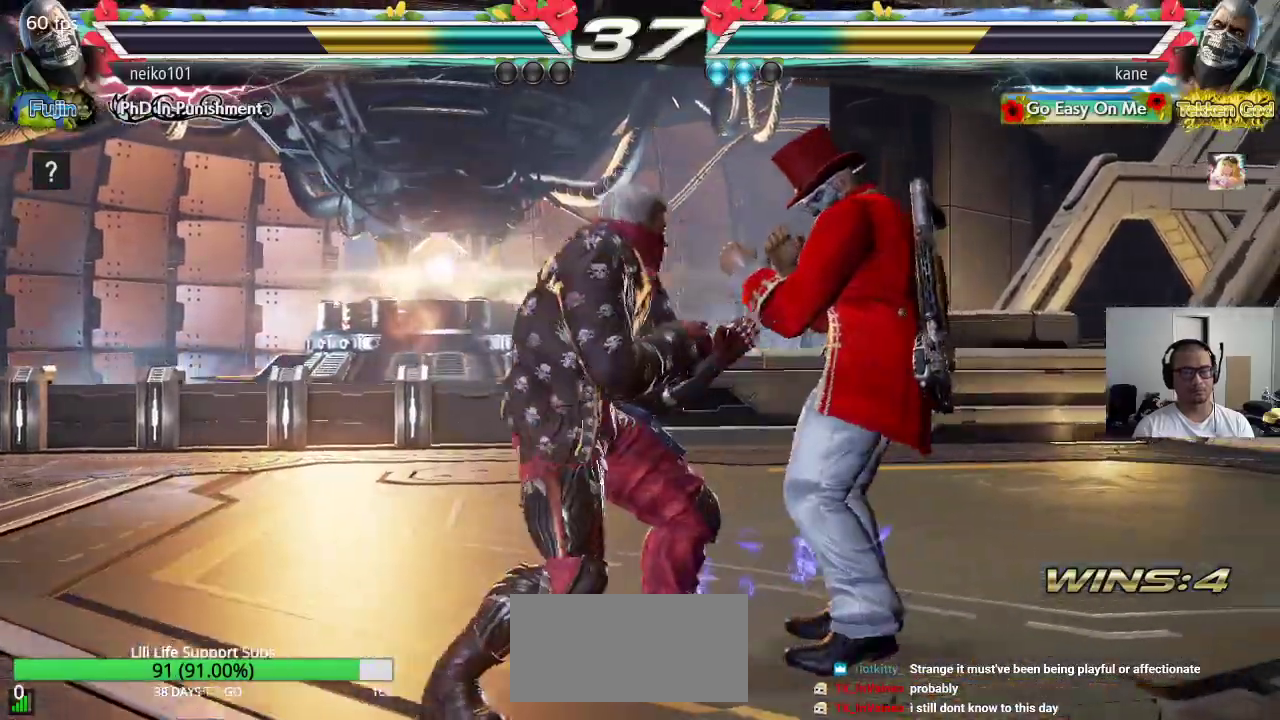
{"buttons": [], "left_stick": "right", "events": [[17, "left_stick", "center"], [83, "left_stick", "right"], [167, "left_stick", "center"], [217, "left_stick", "right"]]}